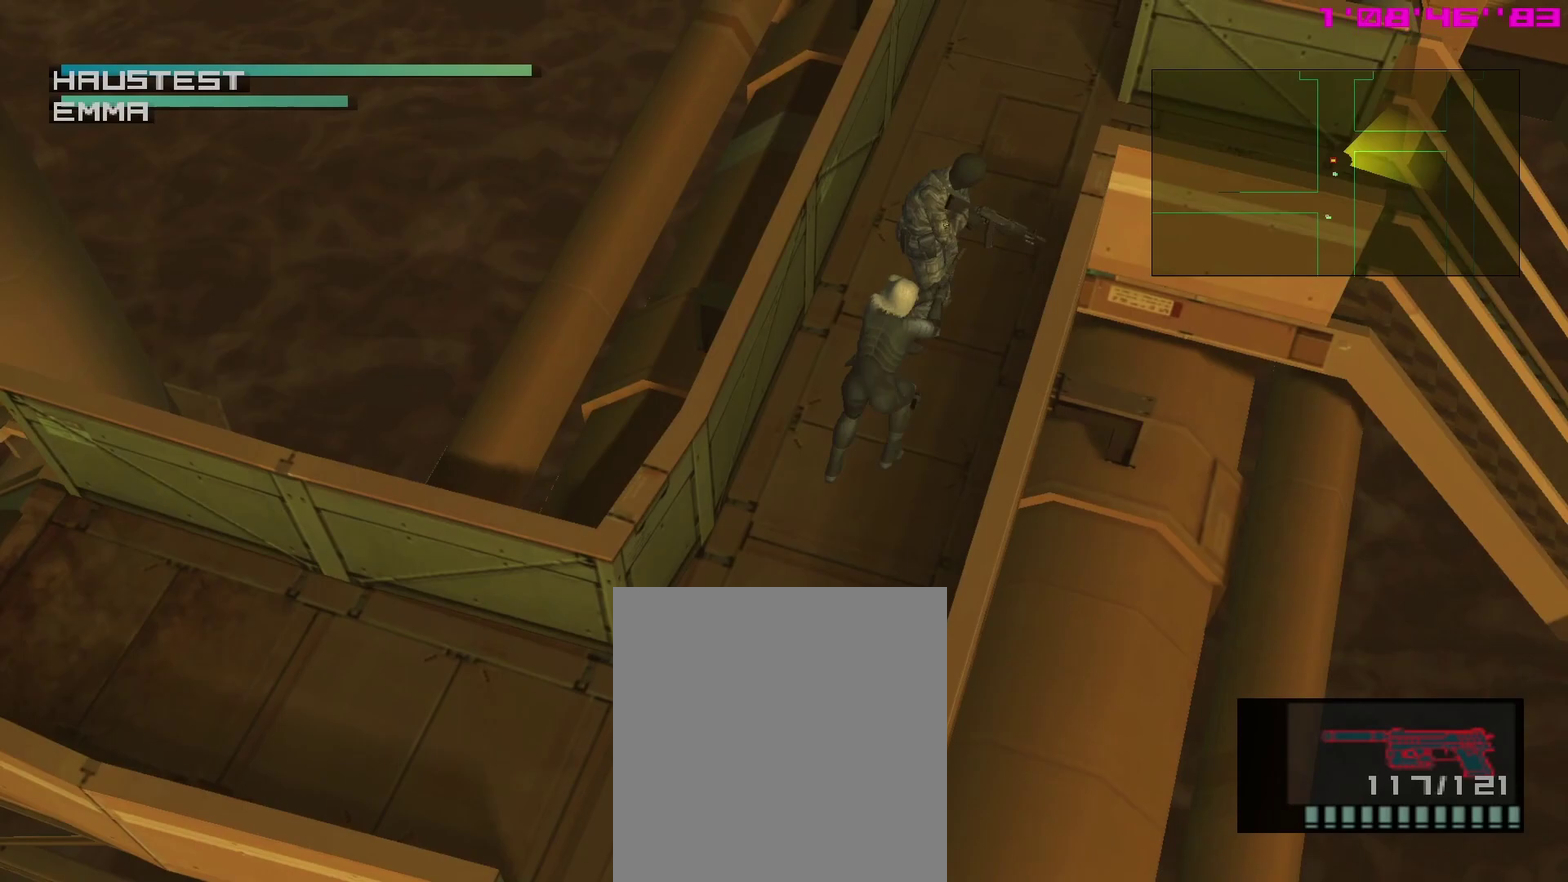
Gameplay with a controller (PlayStation layout); each line is a JSON object with the inputs held at the frame after it (dt_ms = milliseconds from this image to that frame). "events" lists button and stick changes between this image and that frame as [ms after this image, input, new state], when the widget could be followed in between. This overlay highlights the sticks when they move; stick clicks (L3 R3) are not distinguishable. Not read: L3 R3 left_stick.
{"dt_ms": 500, "buttons": ["SQUARE", "L1"], "right_stick": "center"}
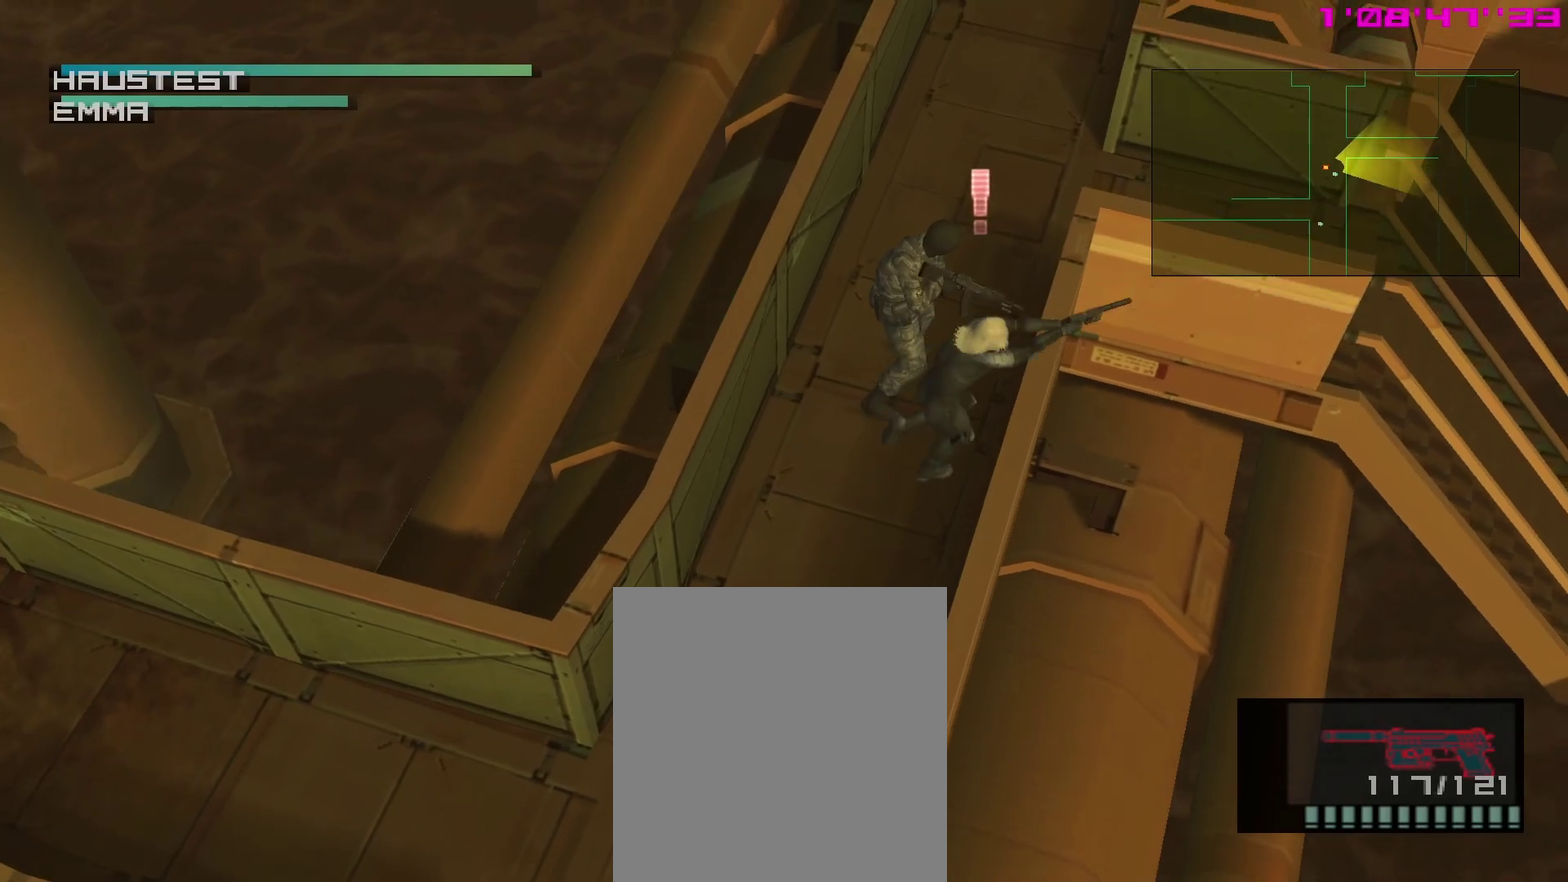
{"dt_ms": 400, "buttons": ["SQUARE", "R1"], "right_stick": "center", "events": [[200, "R1", "down"], [250, "L1", "up"]]}
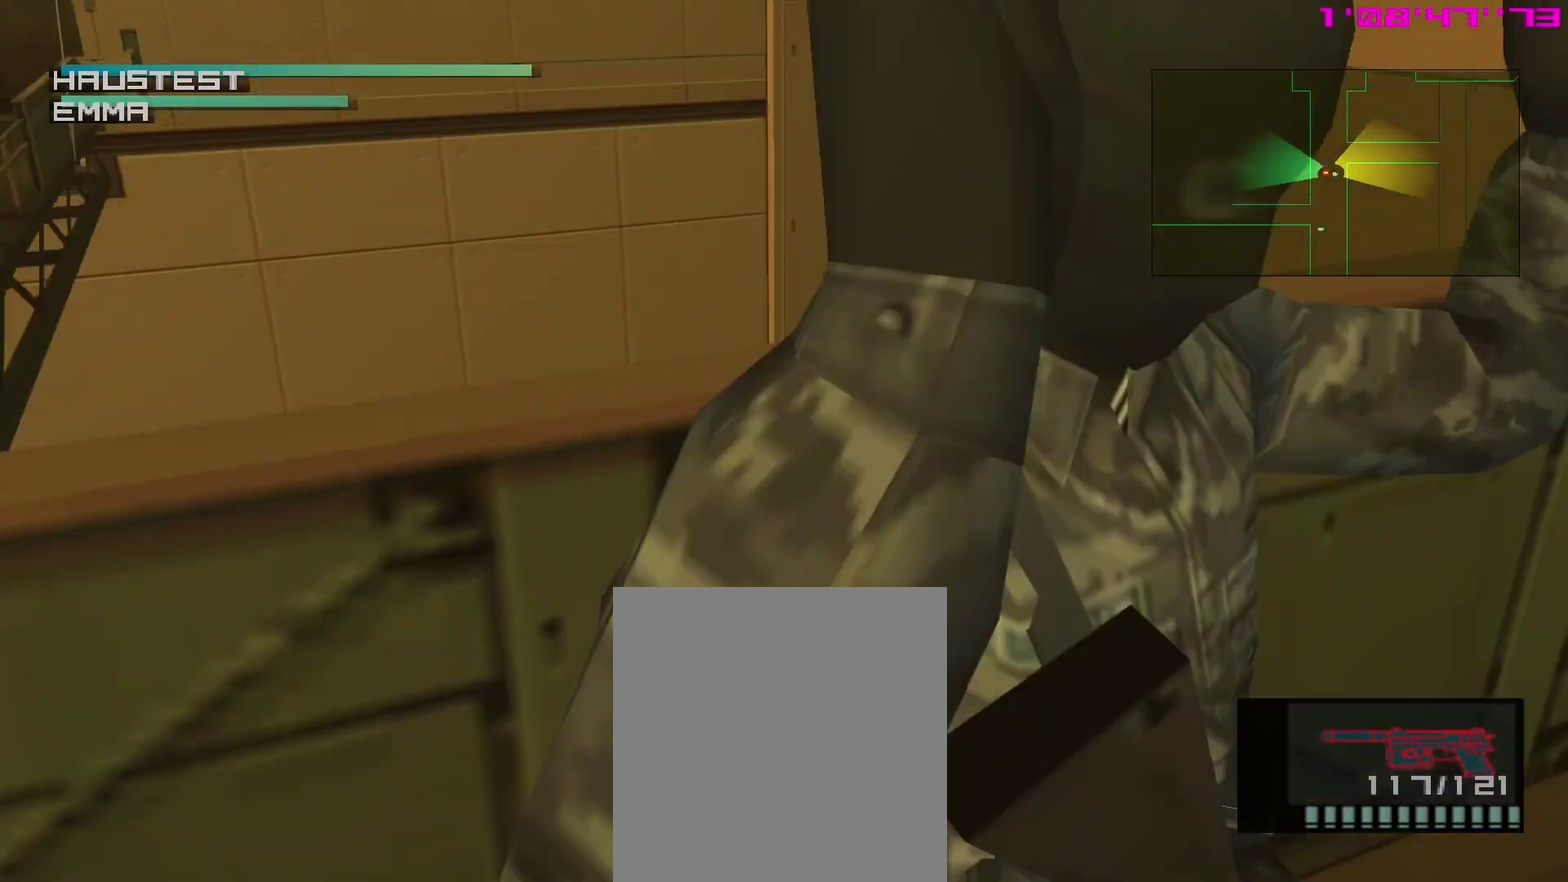
{"dt_ms": 800, "buttons": ["SQUARE", "R1"], "right_stick": "center"}
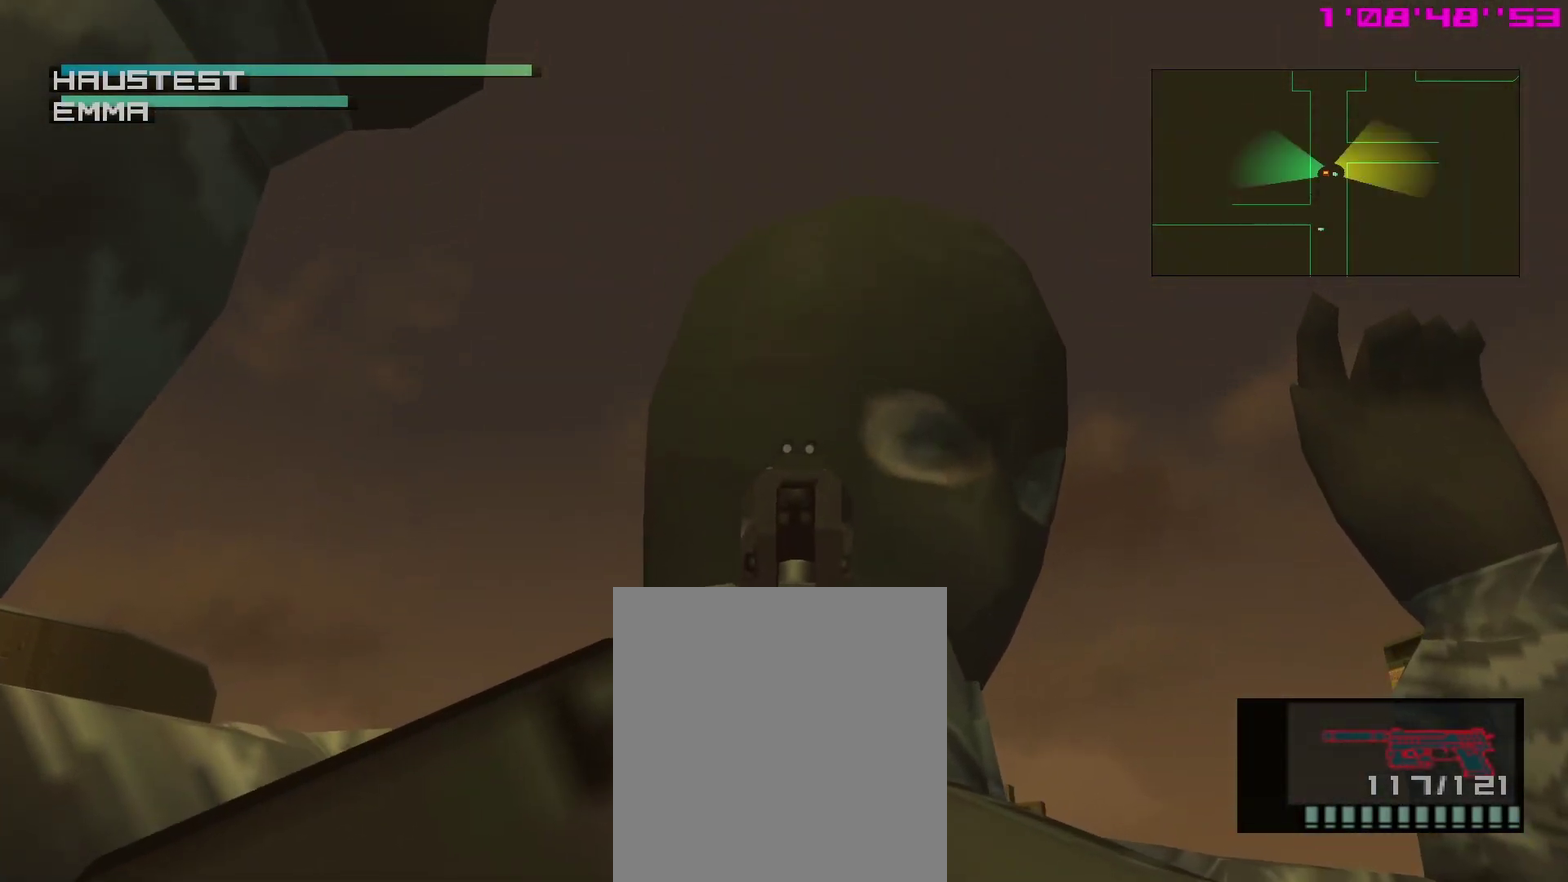
{"dt_ms": 300, "buttons": ["SQUARE", "R1"], "right_stick": "center", "events": []}
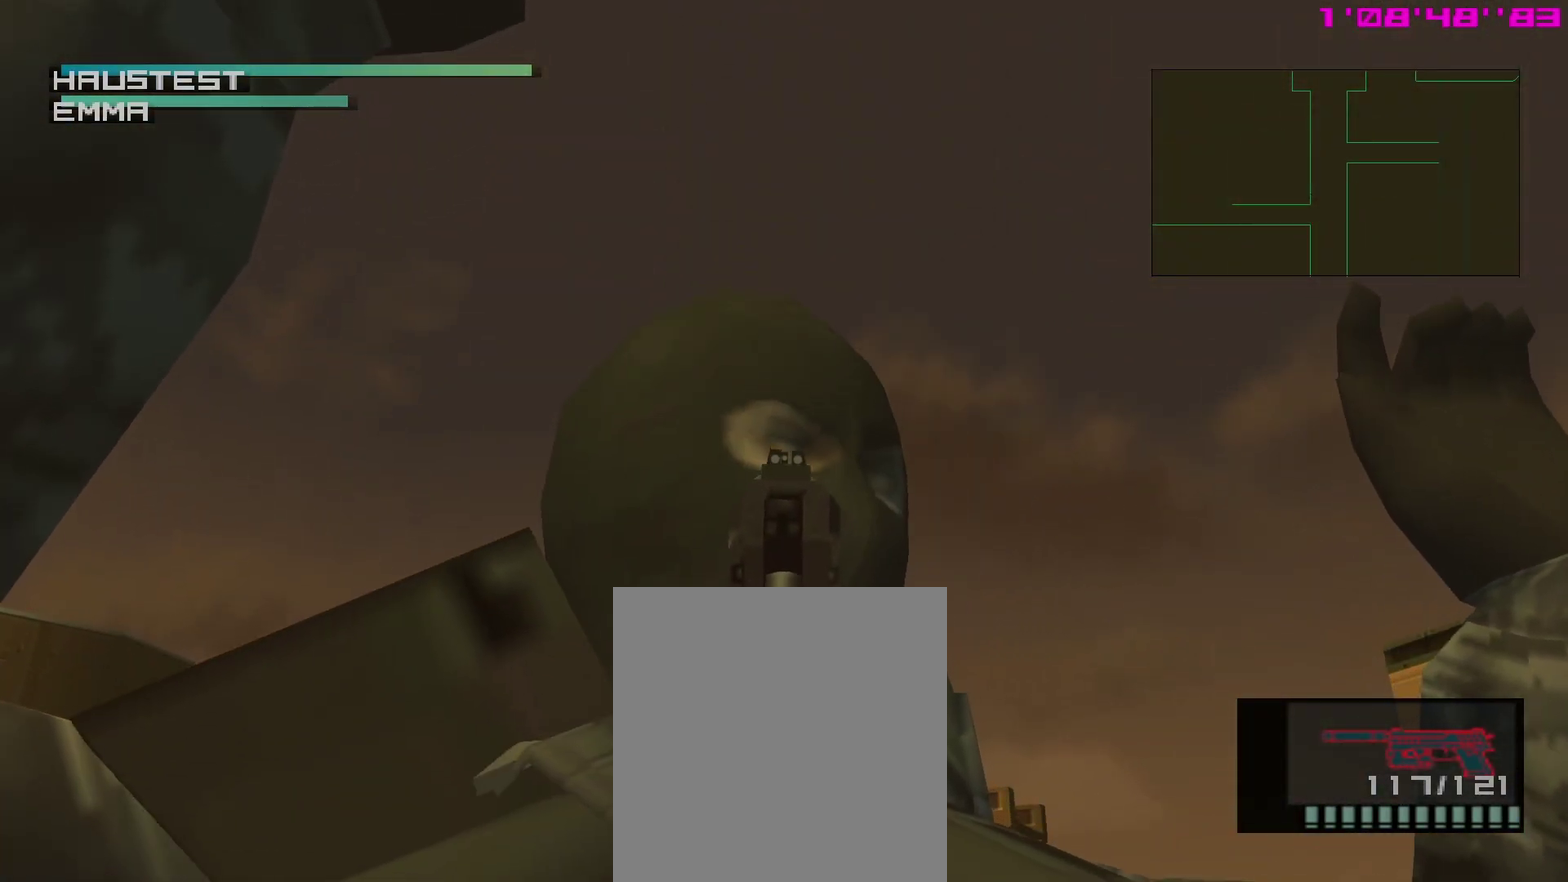
{"dt_ms": 500, "buttons": ["SQUARE"], "right_stick": "center", "events": [[217, "R1", "up"]]}
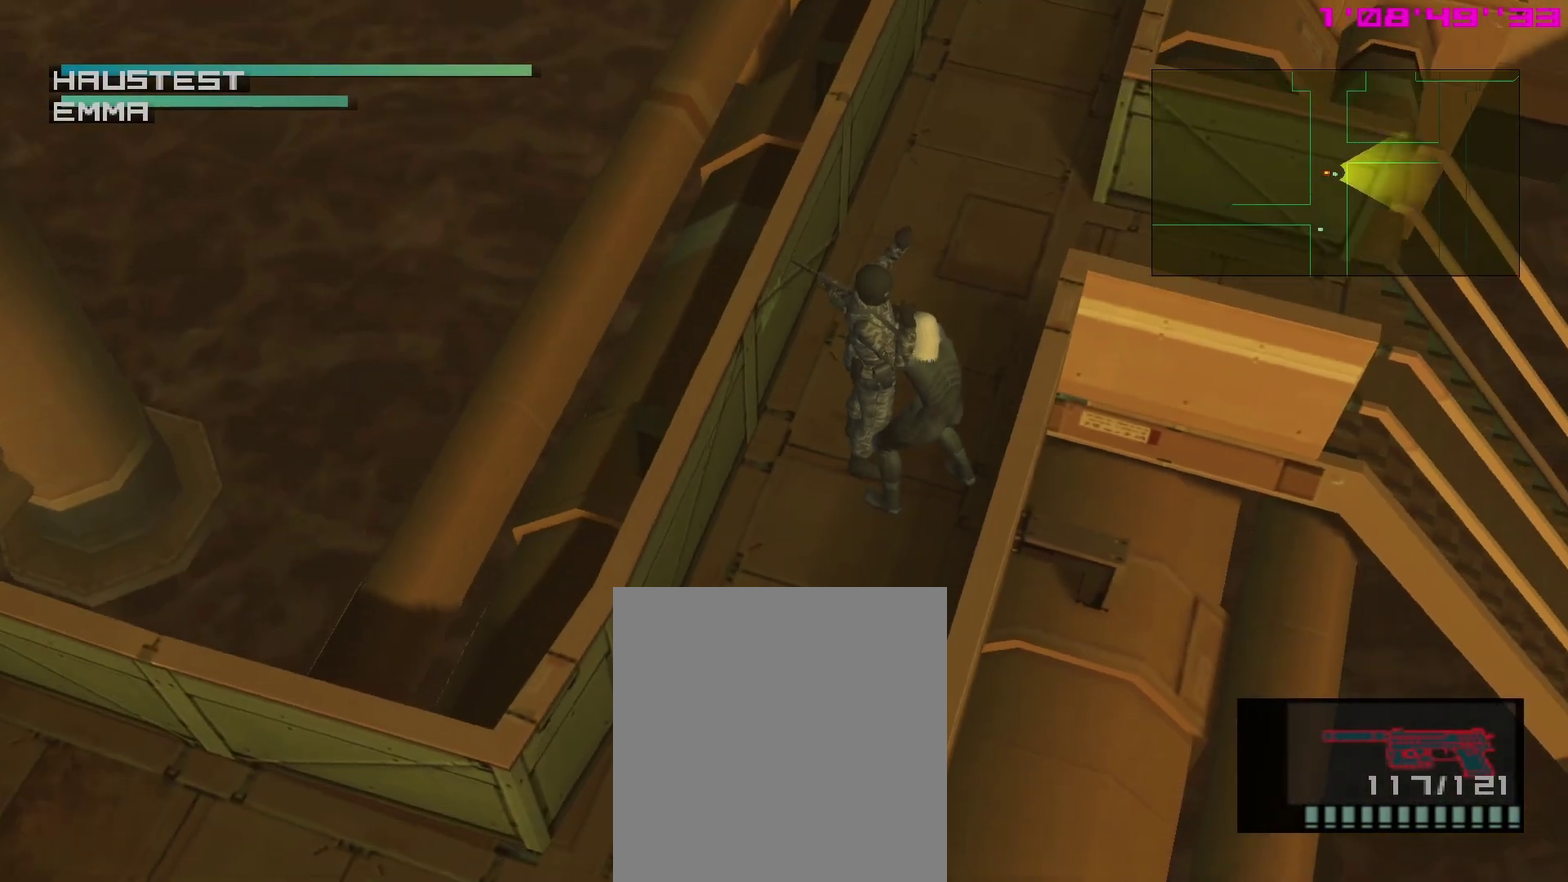
{"dt_ms": 500, "buttons": ["SQUARE"], "right_stick": "center", "events": []}
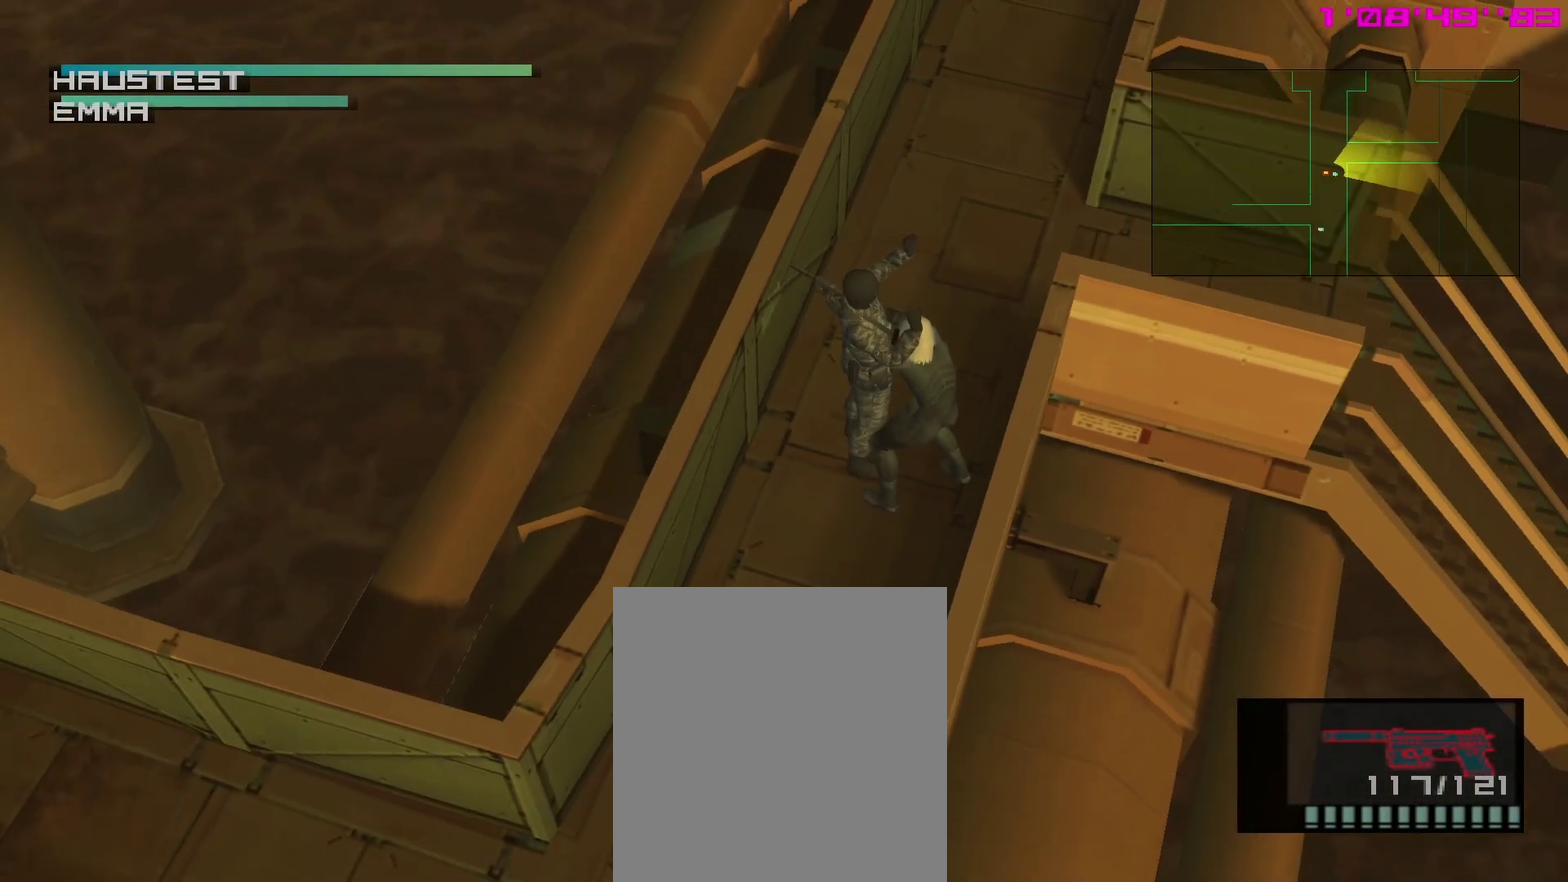
{"dt_ms": 500, "buttons": ["SQUARE"], "right_stick": "center", "events": []}
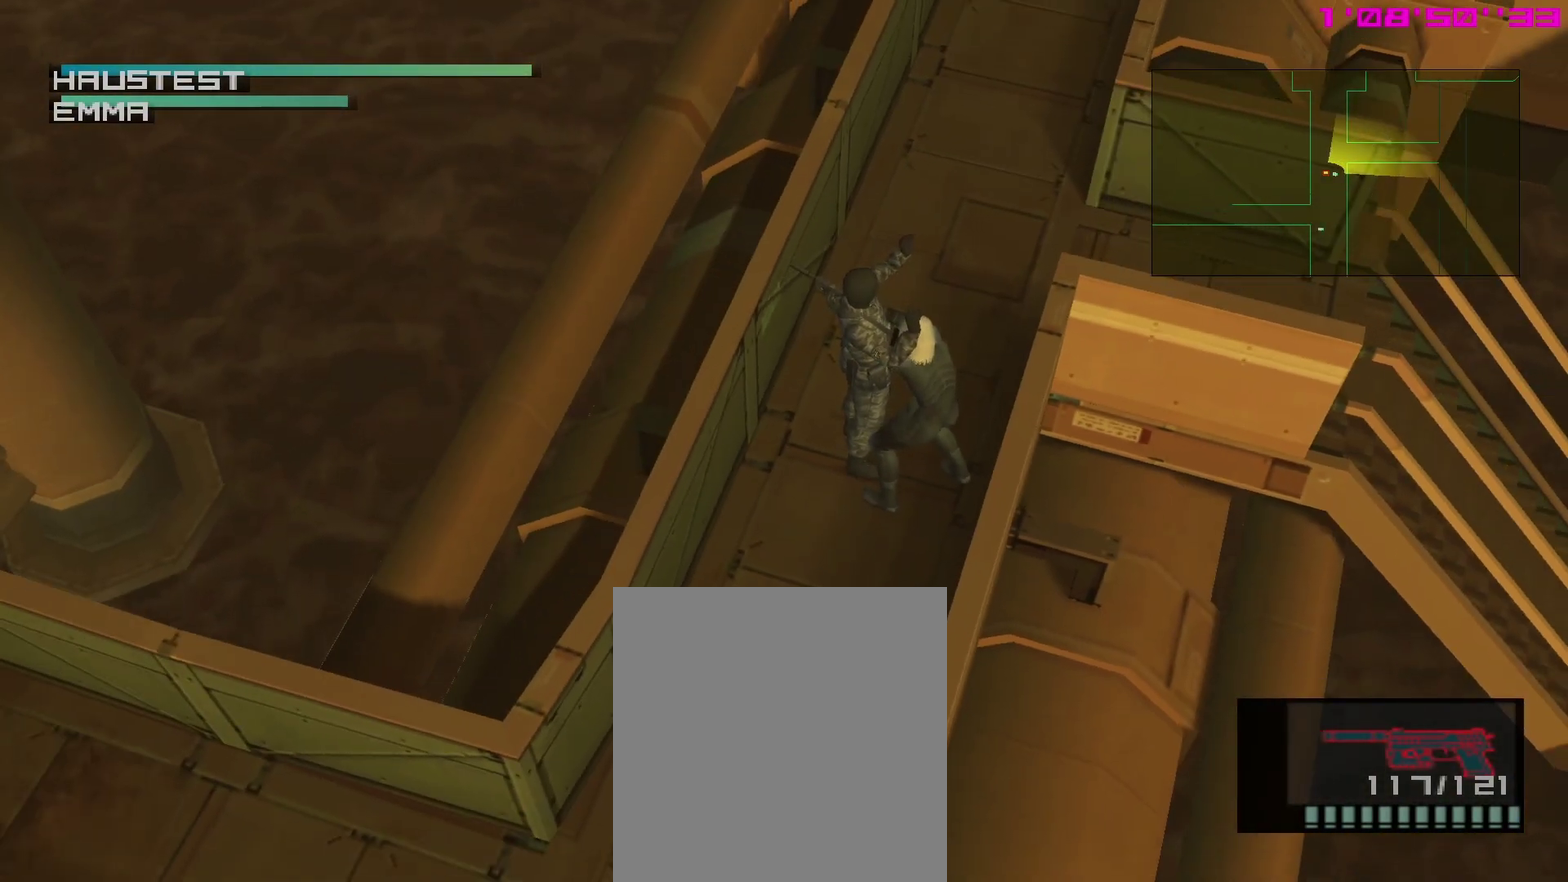
{"dt_ms": 500, "buttons": ["SQUARE", "R1"], "right_stick": "center", "events": [[467, "R1", "down"]]}
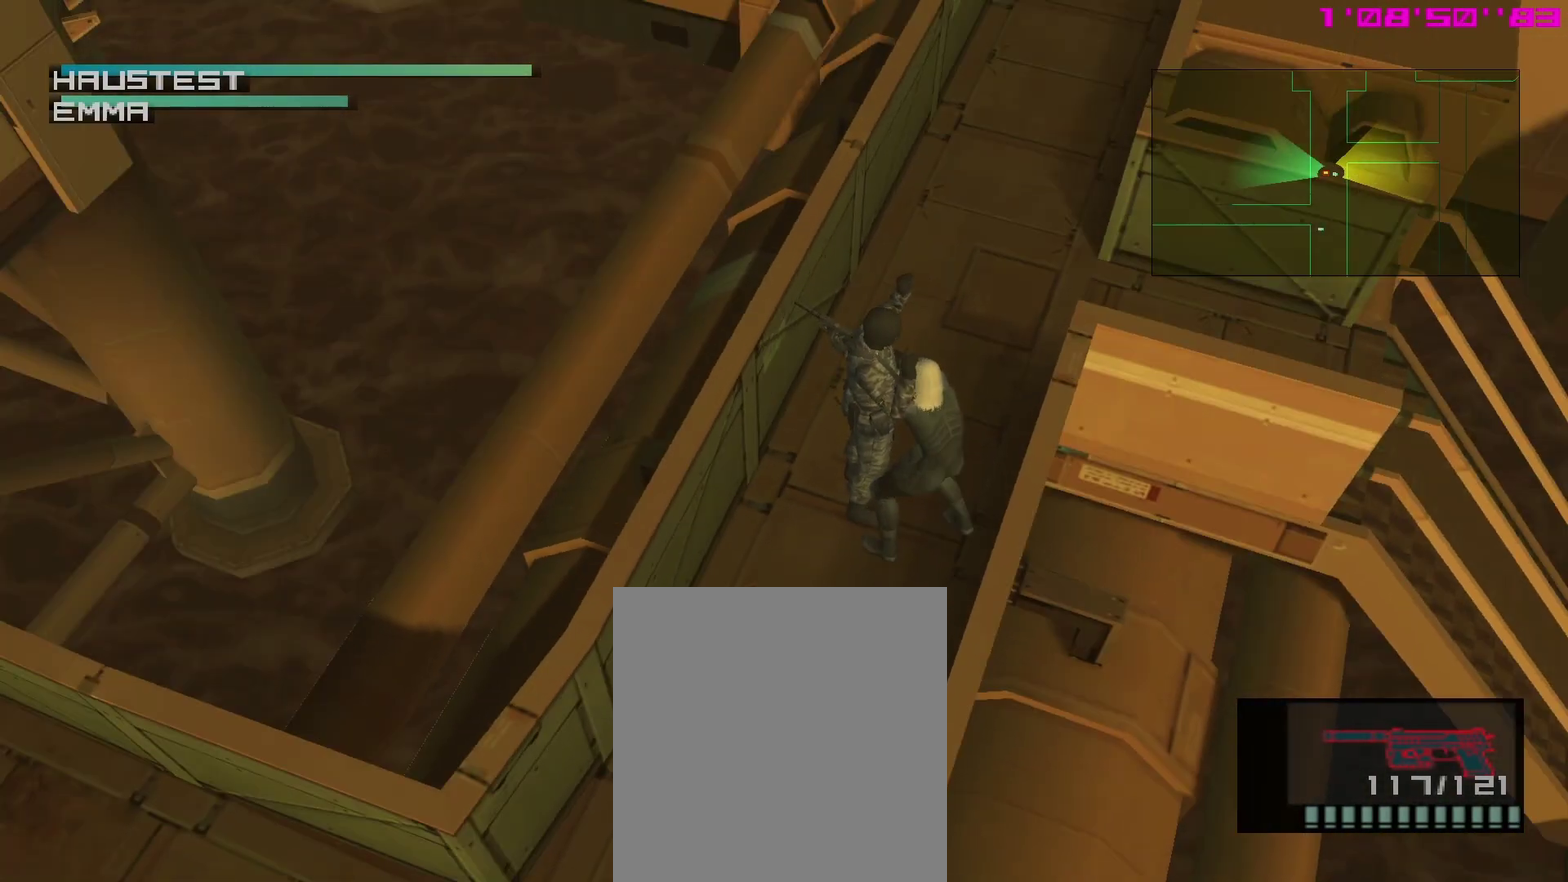
{"dt_ms": 600, "buttons": ["SQUARE", "R1"], "right_stick": "center"}
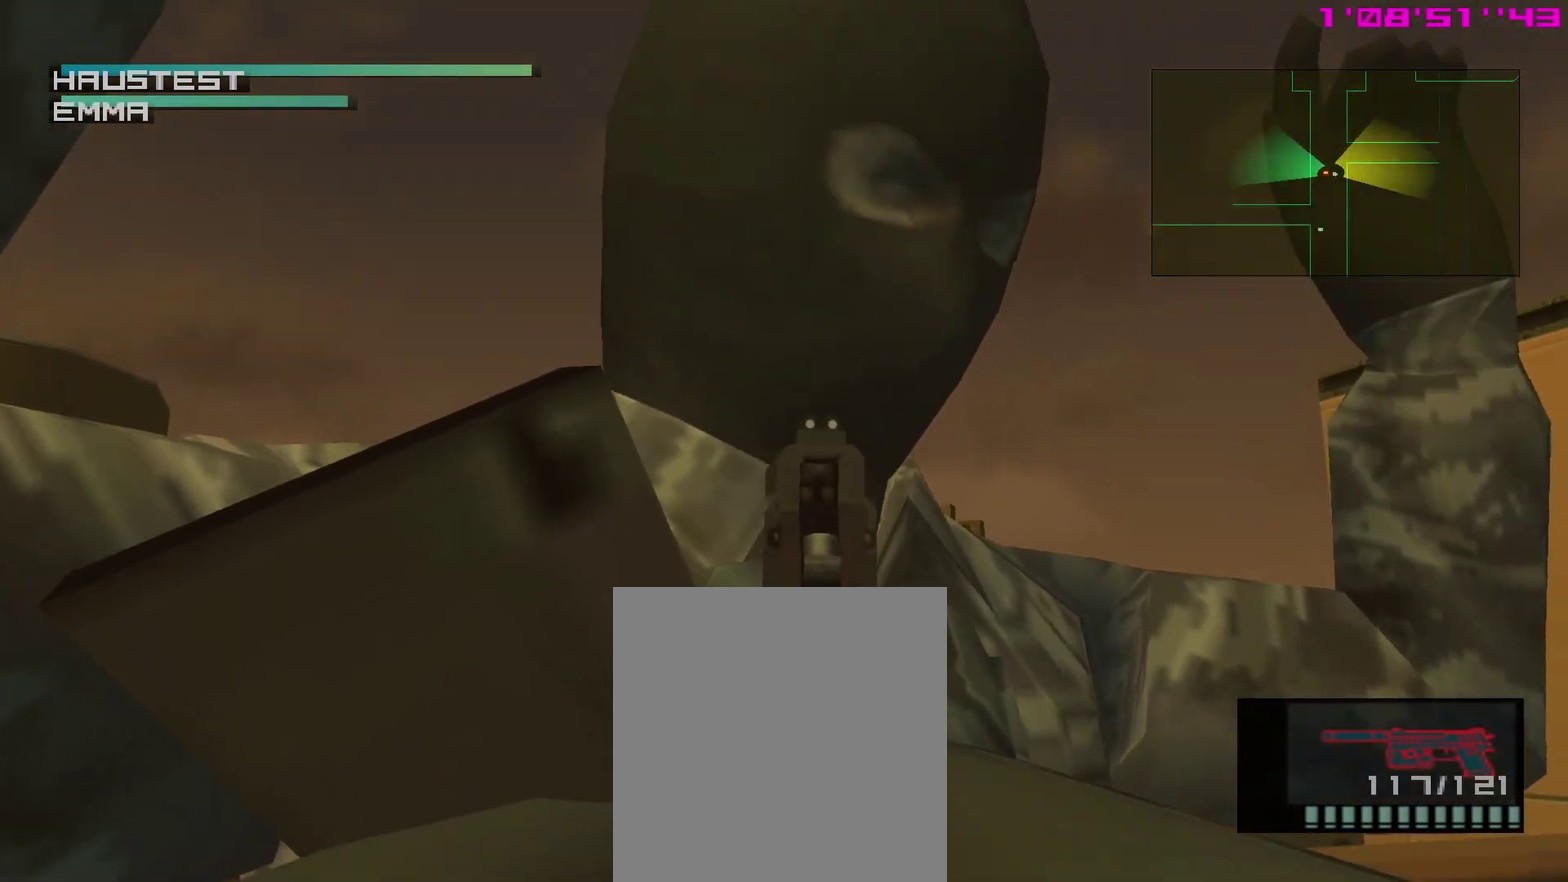
{"dt_ms": 400, "buttons": ["SQUARE", "R1"], "right_stick": "center", "events": []}
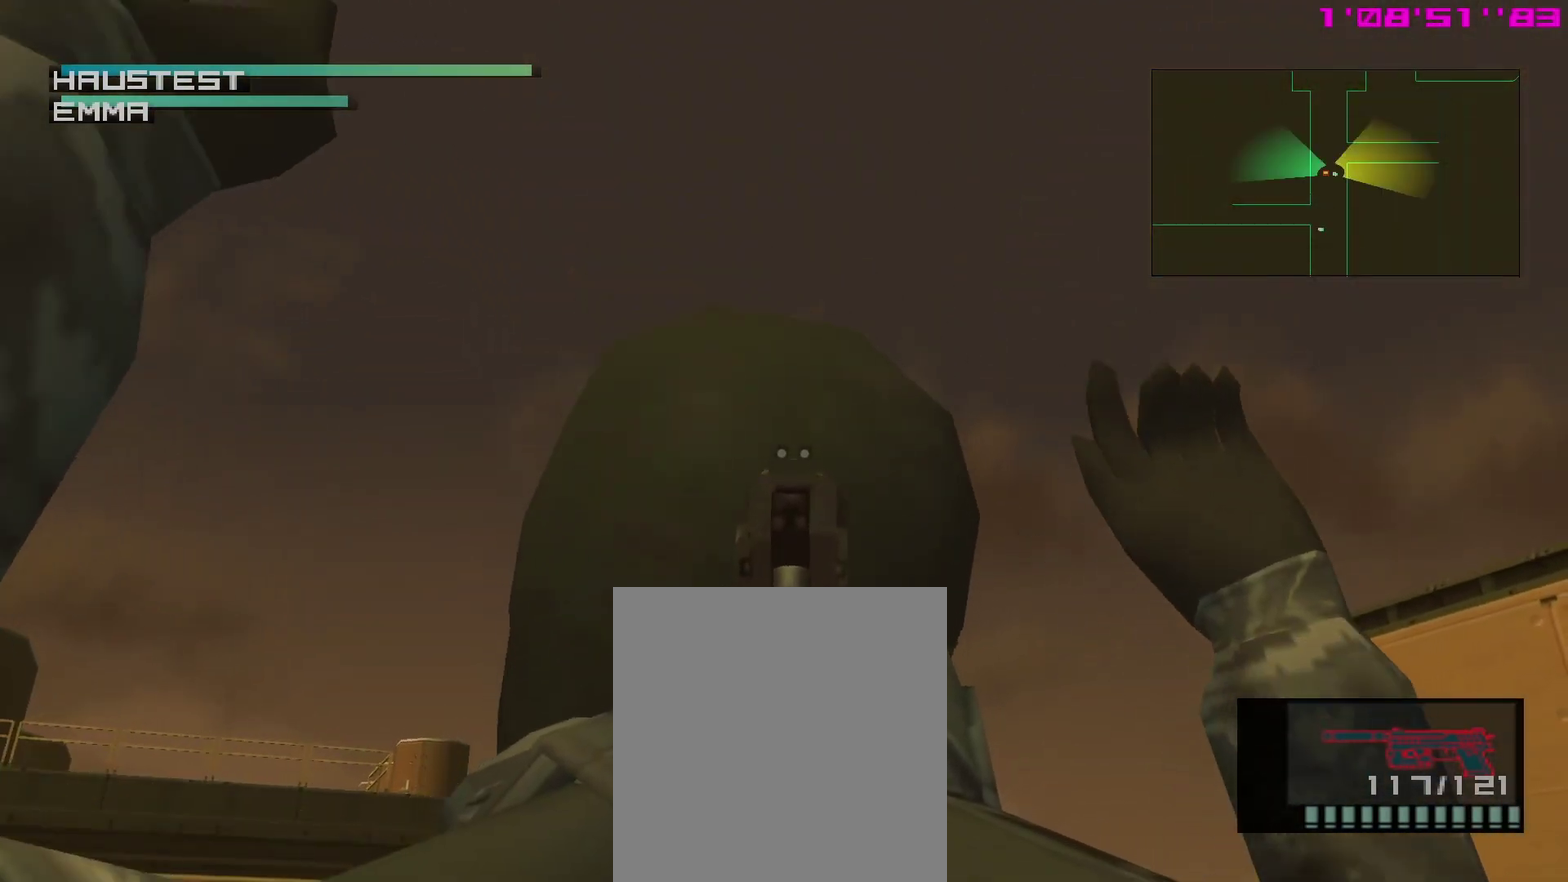
{"dt_ms": 600, "buttons": ["SQUARE", "R1"], "right_stick": "center", "events": []}
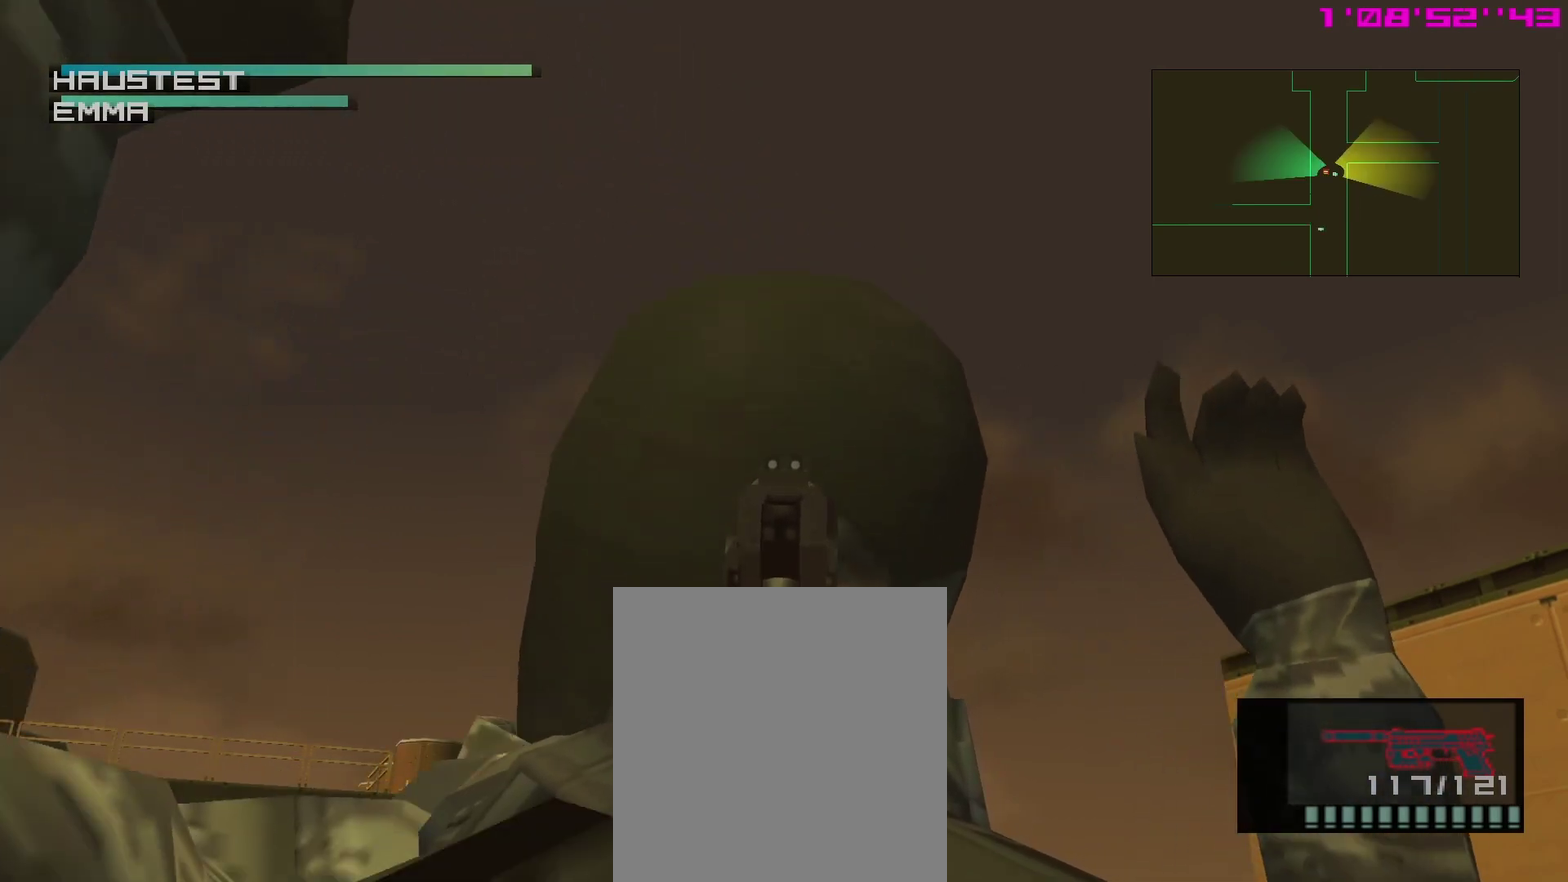
{"dt_ms": 400, "buttons": [], "right_stick": "center", "events": [[17, "SQUARE", "up"], [167, "R1", "up"]]}